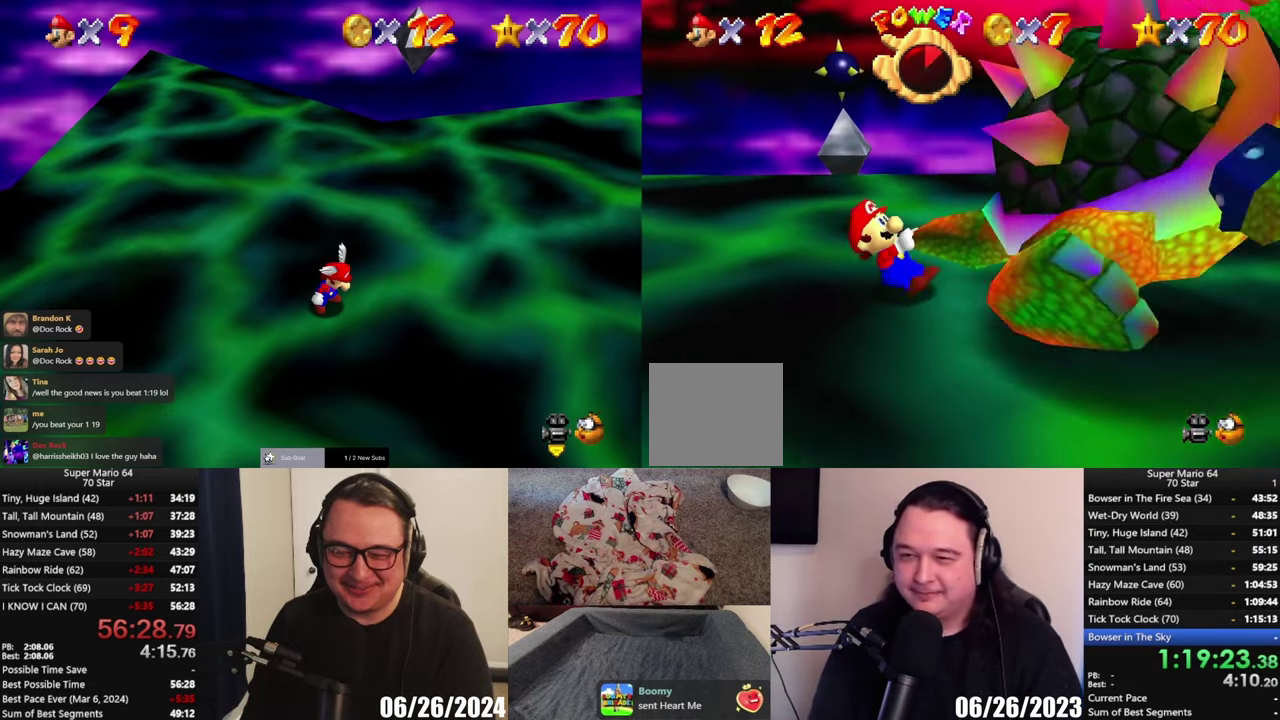
Gameplay with a controller (Xbox layout); each line is a JSON object with the inputs held at the frame after it. "events" lists button and stick changes between this image and that frame as [ms after this image, input, new state], when the widget could be followed in between.
{"buttons": [], "left_stick": "down-right", "right_stick": "center"}
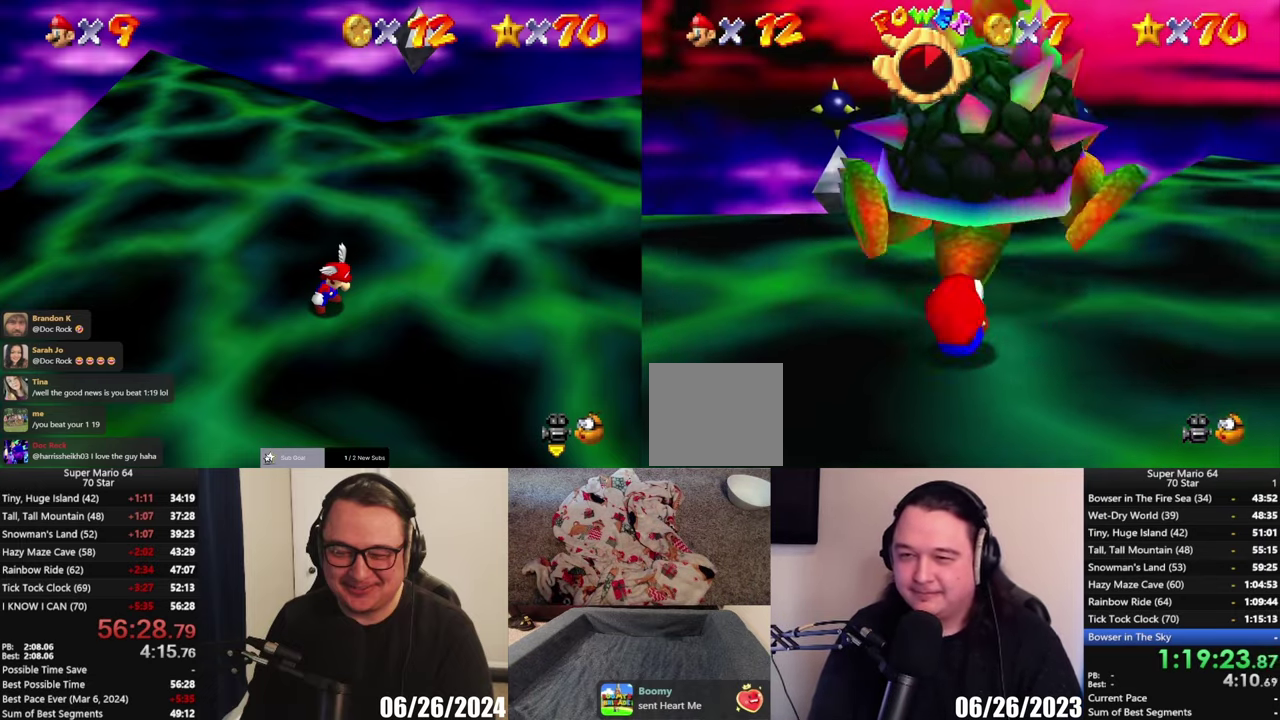
{"buttons": [], "left_stick": "down", "right_stick": "center"}
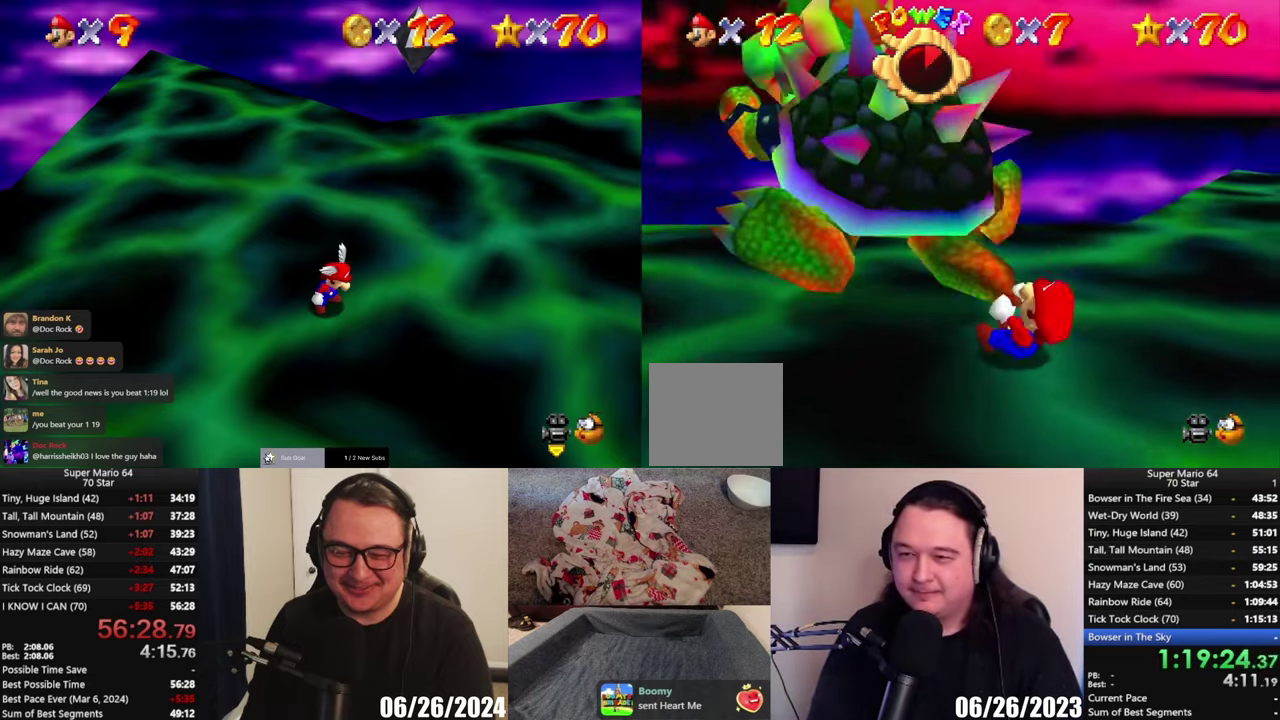
{"buttons": [], "left_stick": "center", "right_stick": "center", "events": [[50, "left_stick", "left"], [100, "left_stick", "up"], [167, "left_stick", "down-right"], [267, "left_stick", "up-left"], [383, "left_stick", "up-right"], [500, "left_stick", "center"]]}
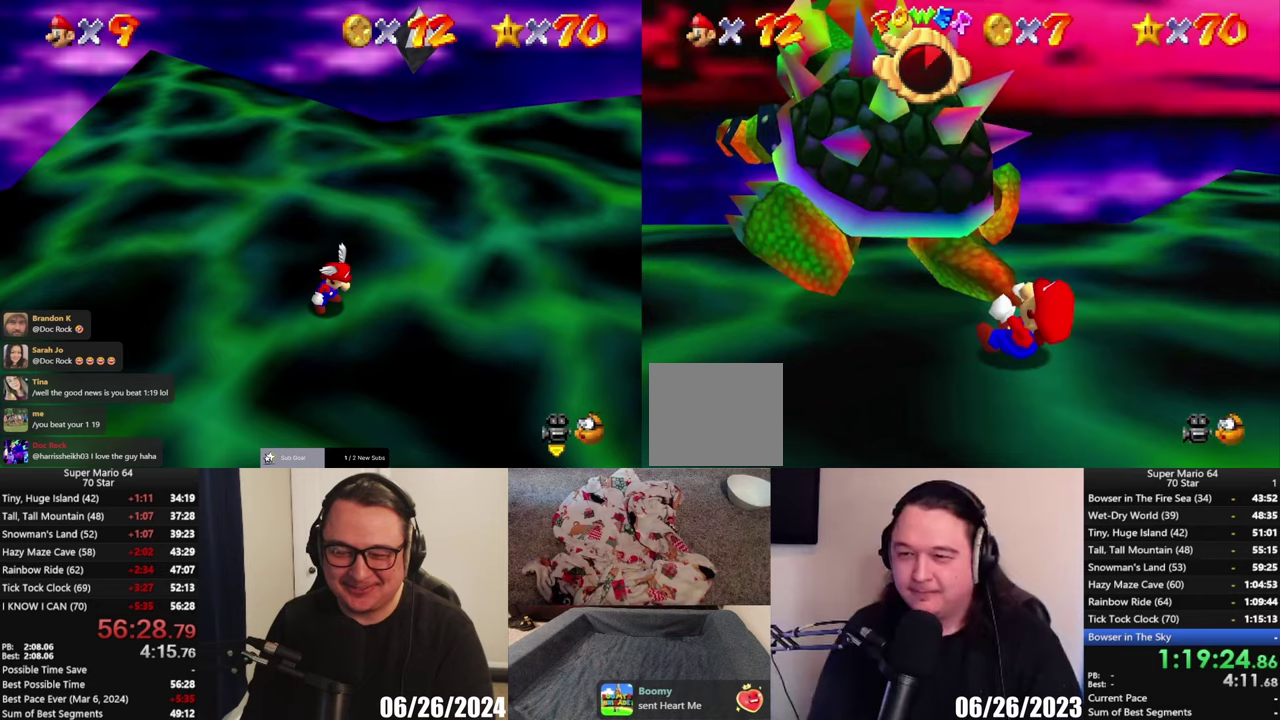
{"buttons": [], "left_stick": "center", "right_stick": "center", "events": [[33, "X", "down"], [133, "X", "up"]]}
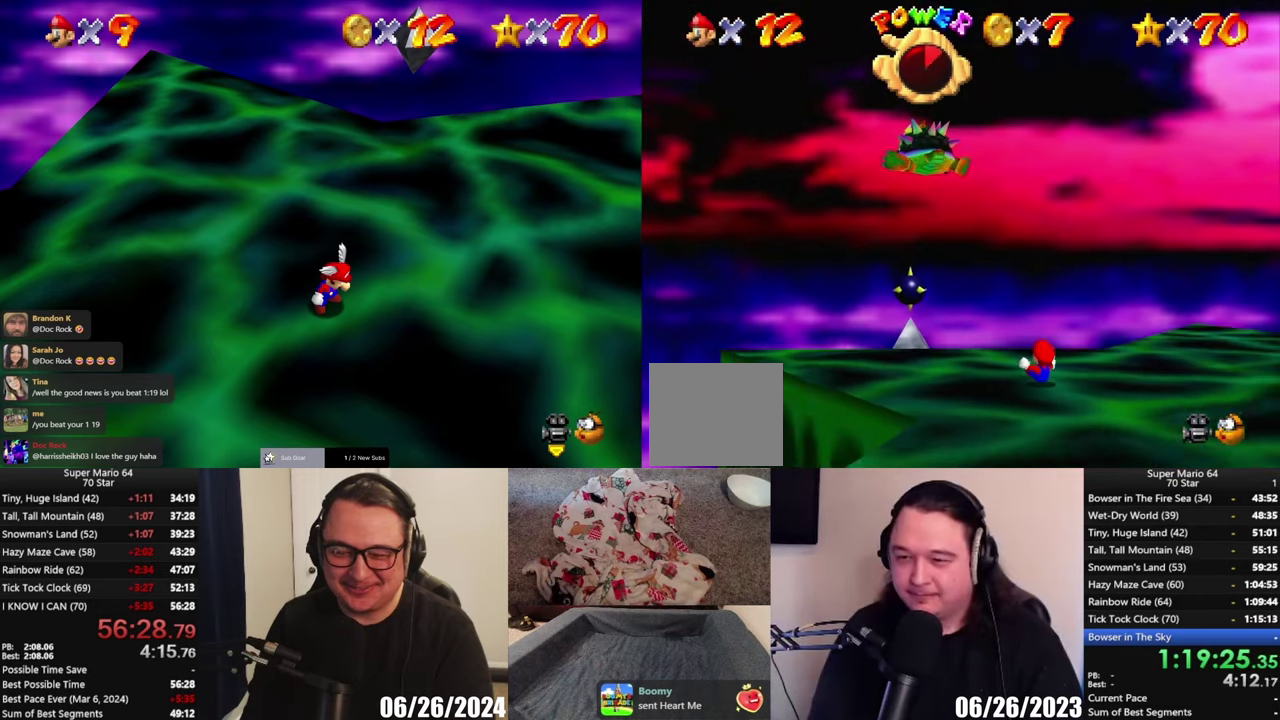
{"buttons": [], "left_stick": "center", "right_stick": "center", "events": []}
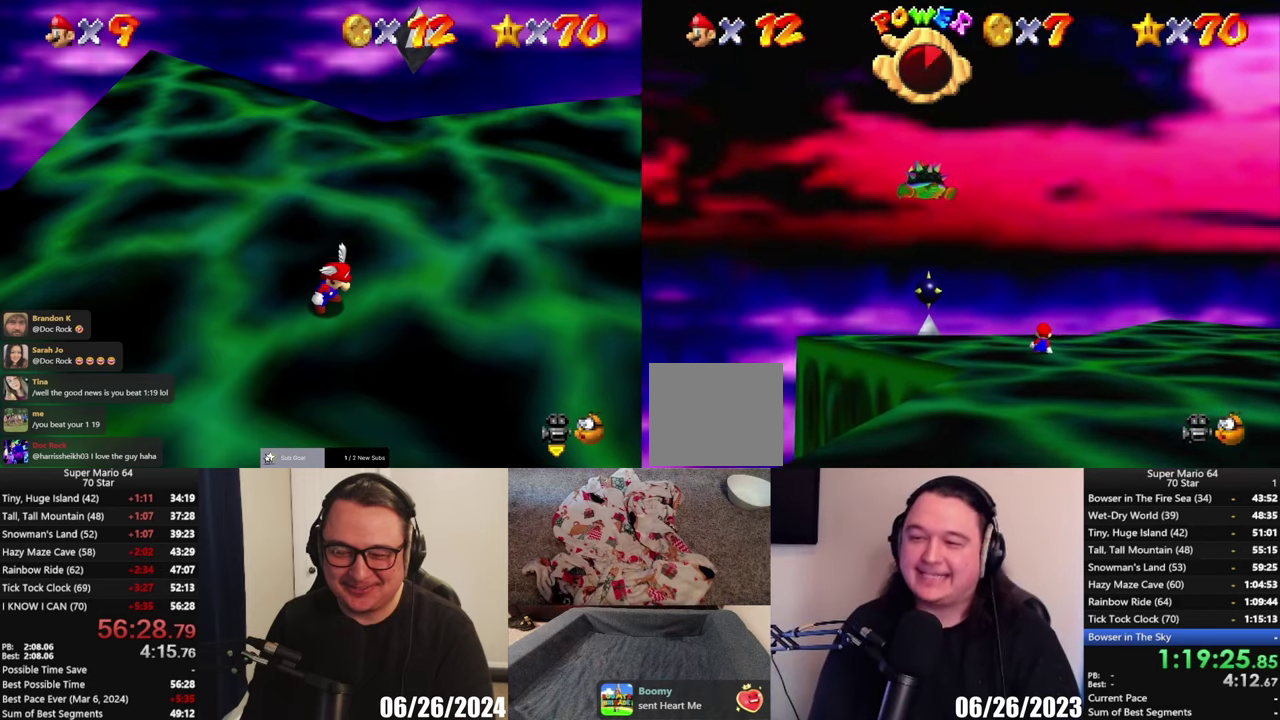
{"buttons": [], "left_stick": "center", "right_stick": "center", "events": []}
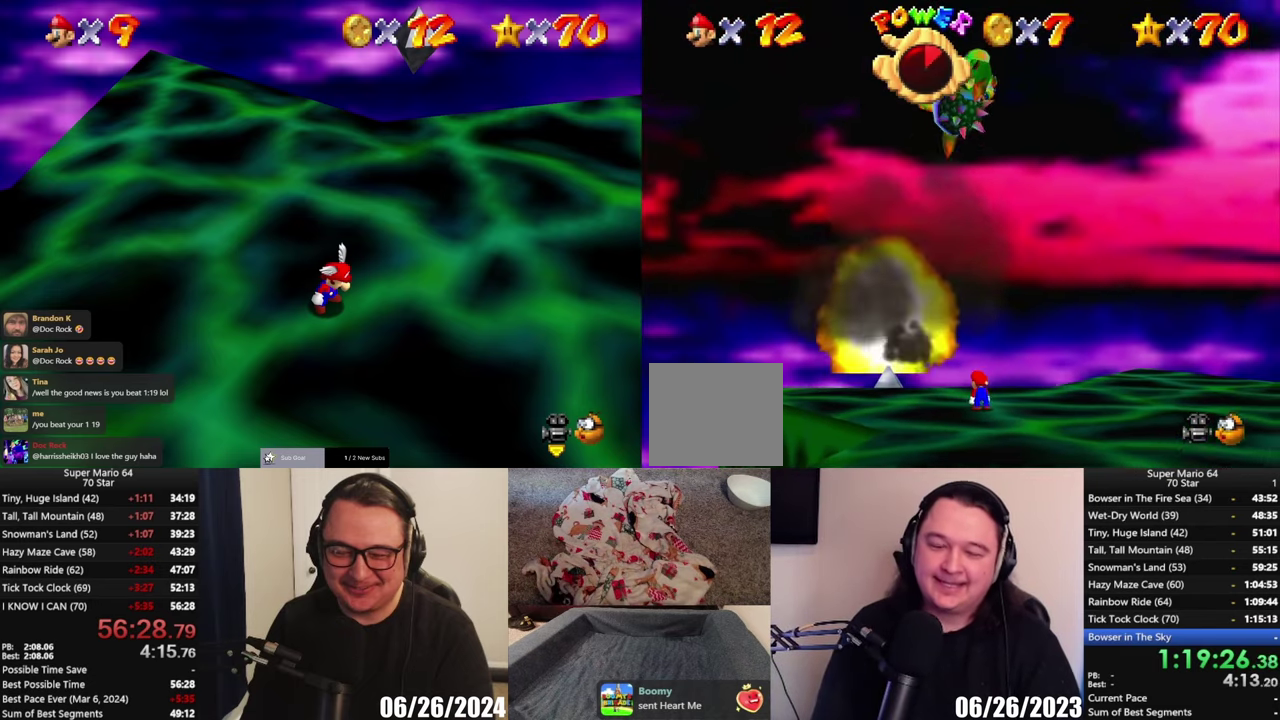
{"buttons": [], "left_stick": "center", "right_stick": "center", "events": []}
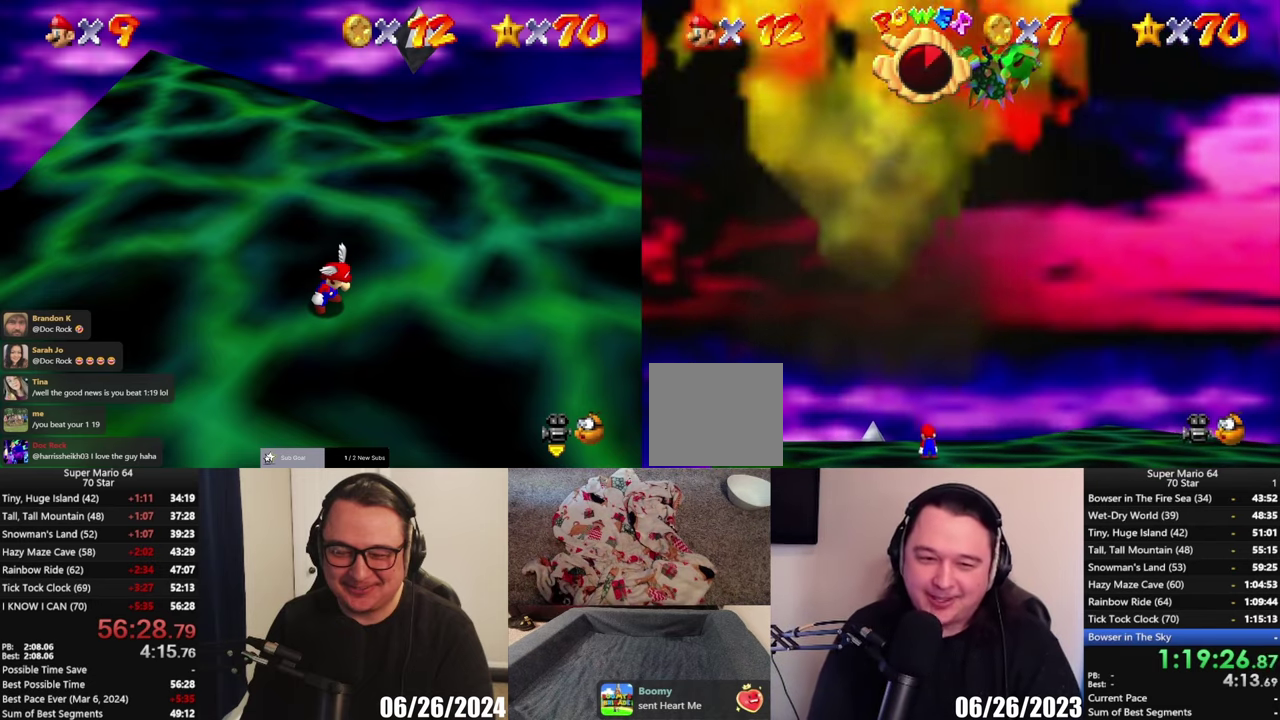
{"buttons": [], "left_stick": "center", "right_stick": "center", "events": []}
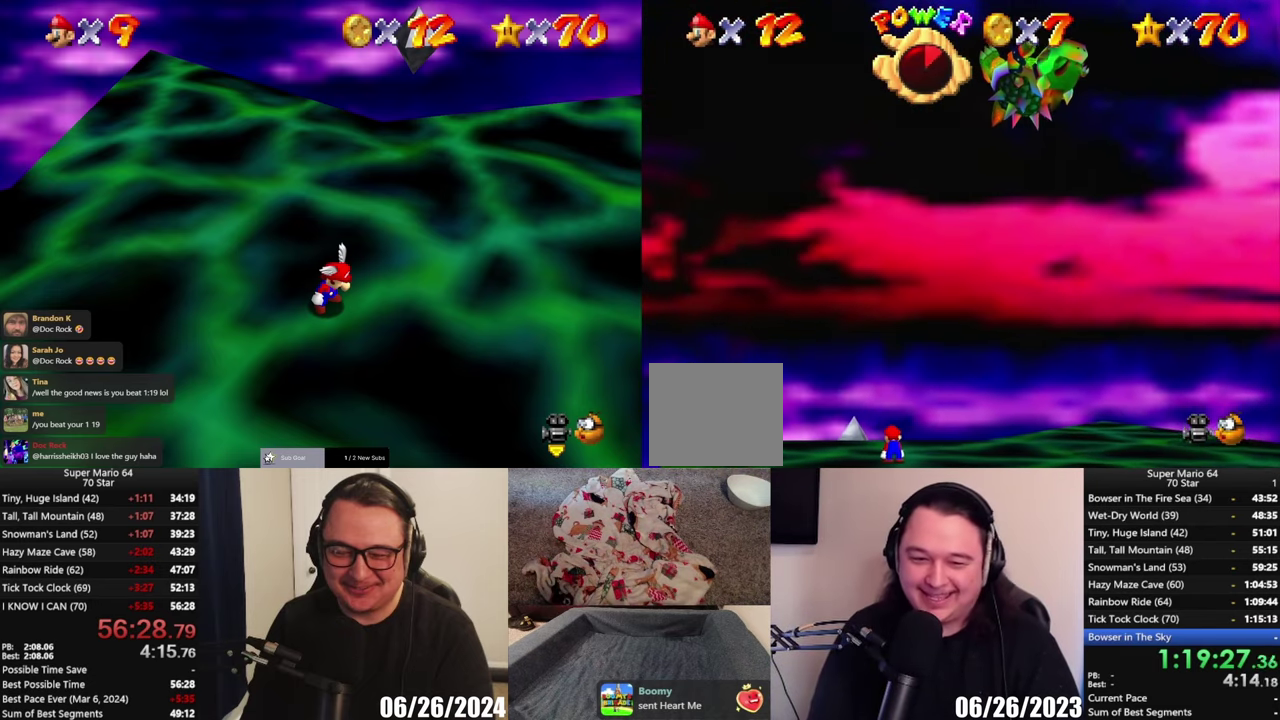
{"buttons": [], "left_stick": "center", "right_stick": "center", "events": []}
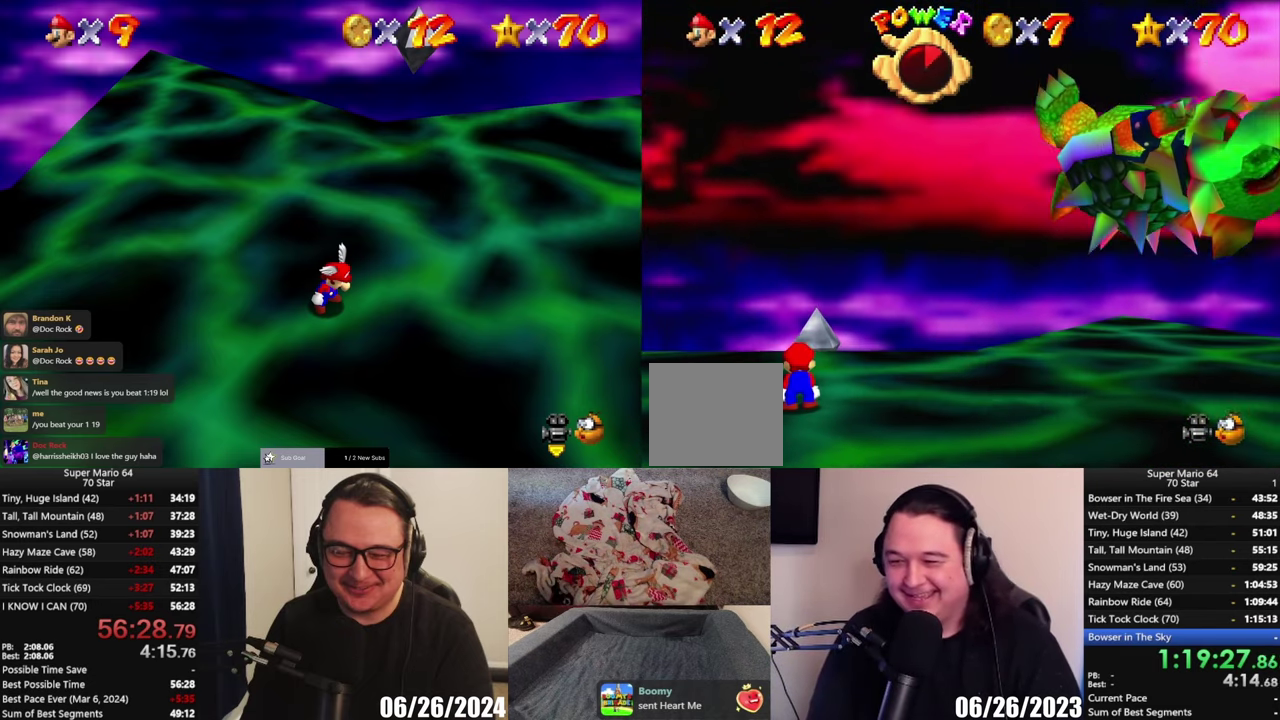
{"buttons": [], "left_stick": "down-right", "right_stick": "center", "events": [[233, "left_stick", "down-right"]]}
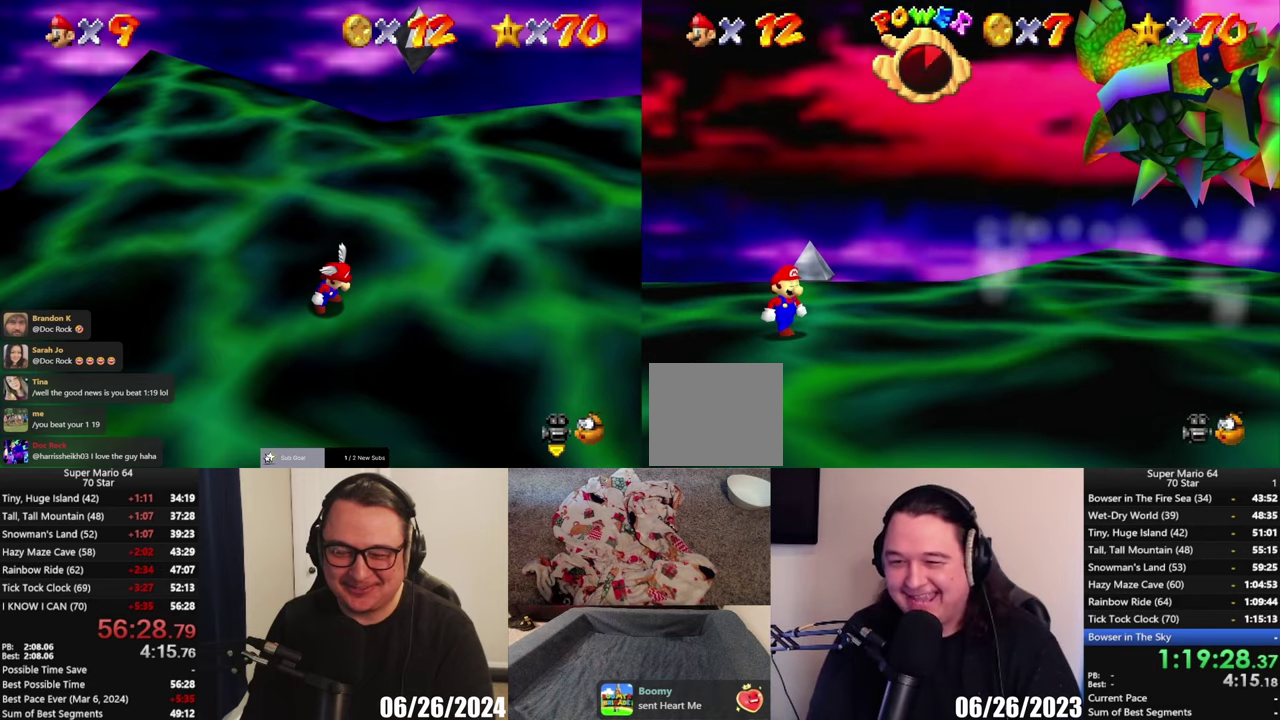
{"buttons": [], "left_stick": "down-right", "right_stick": "center", "events": []}
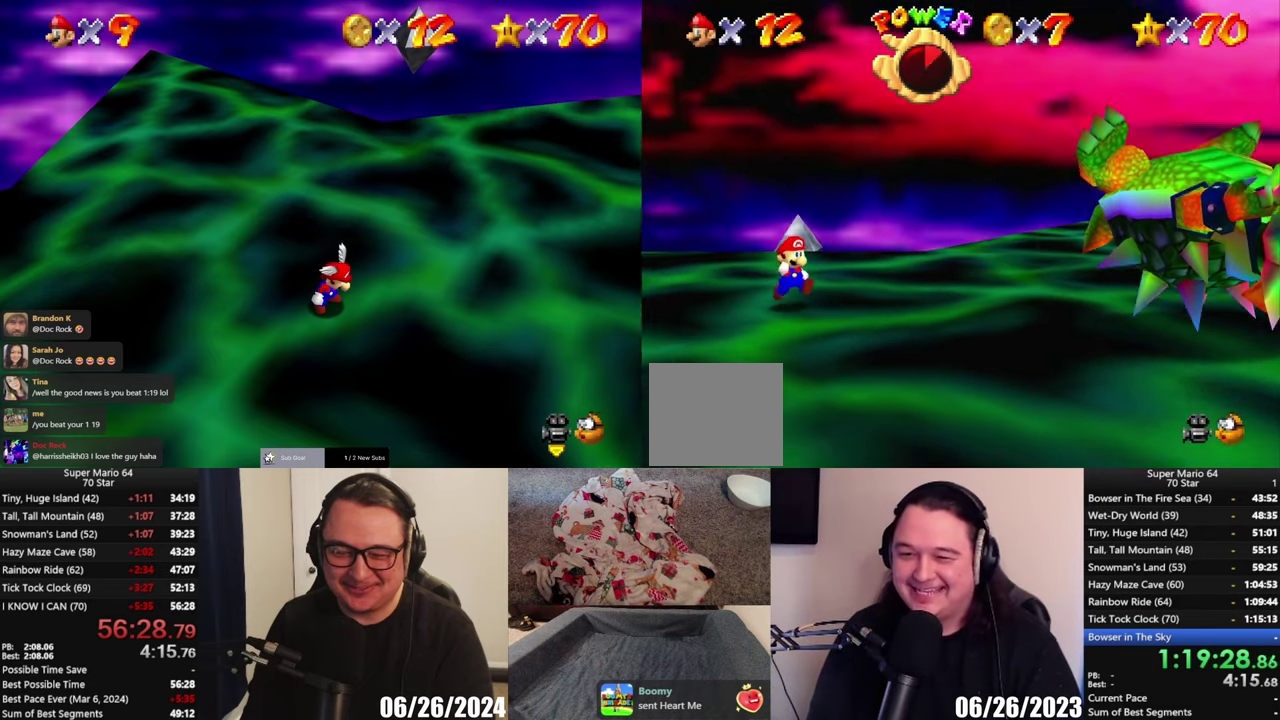
{"buttons": [], "left_stick": "down-right", "right_stick": "center", "events": []}
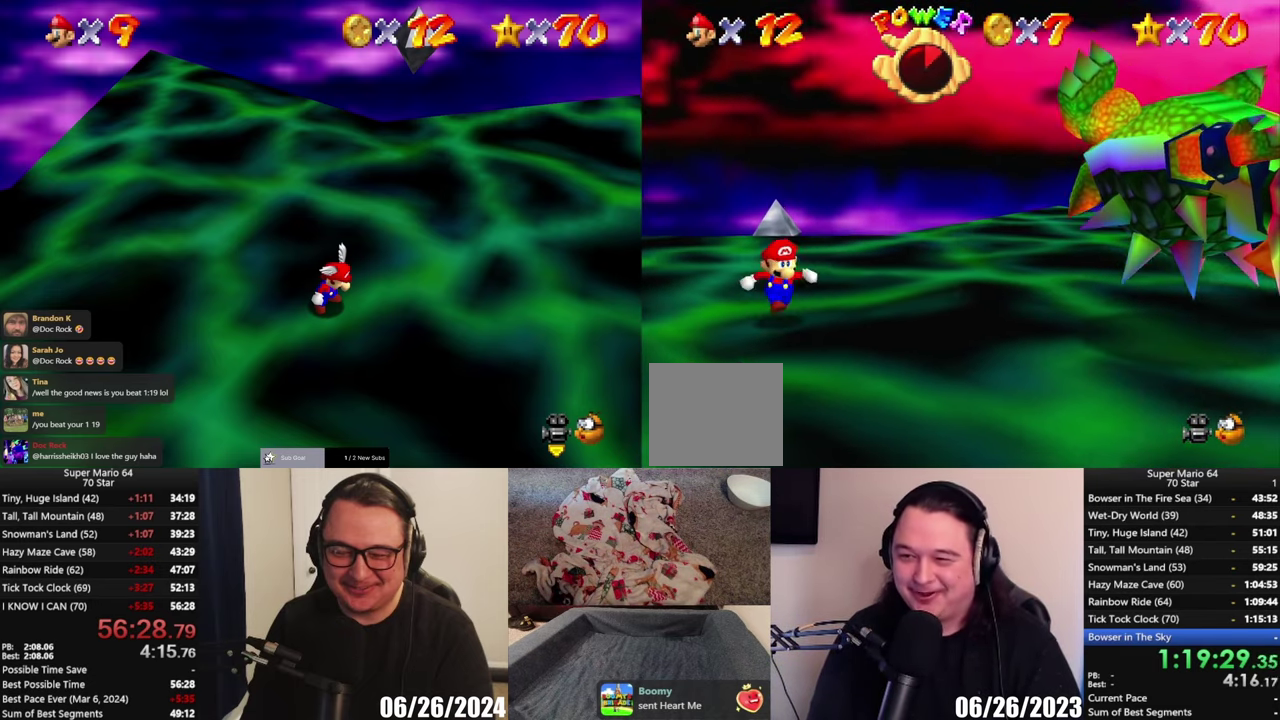
{"buttons": [], "left_stick": "center", "right_stick": "center", "events": [[467, "left_stick", "center"]]}
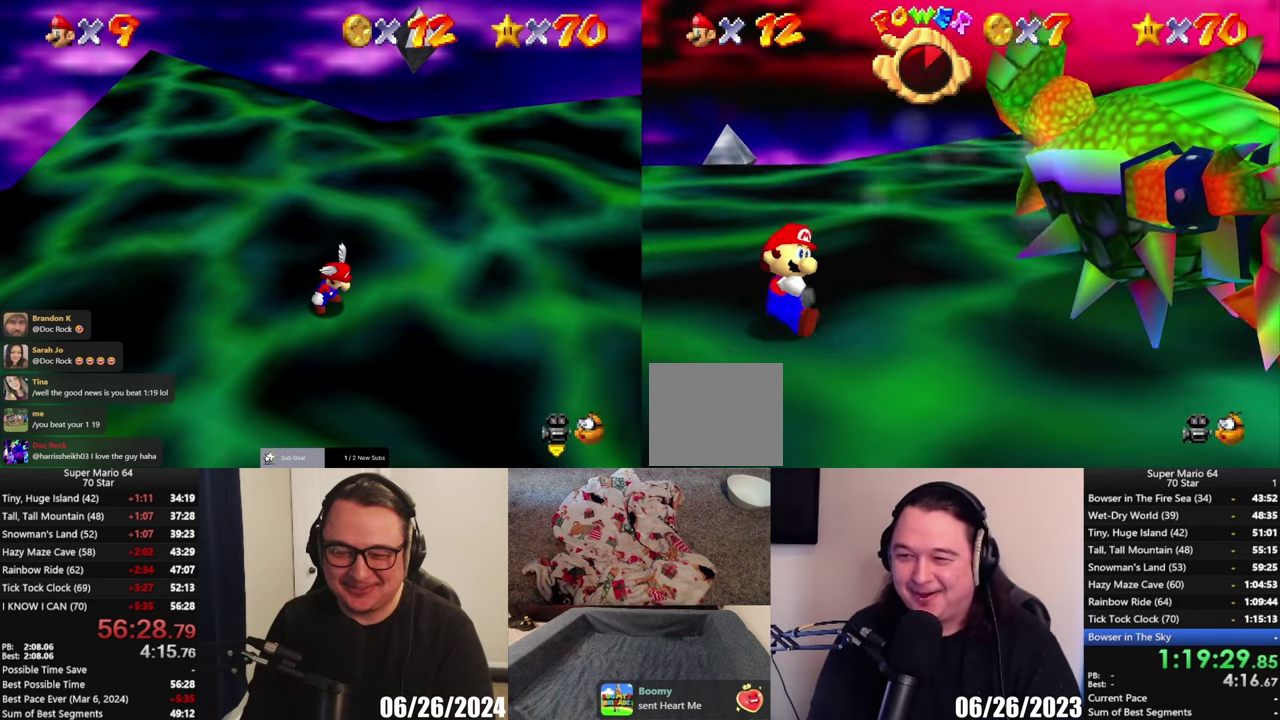
{"buttons": [], "left_stick": "right", "right_stick": "center", "events": [[333, "left_stick", "right"]]}
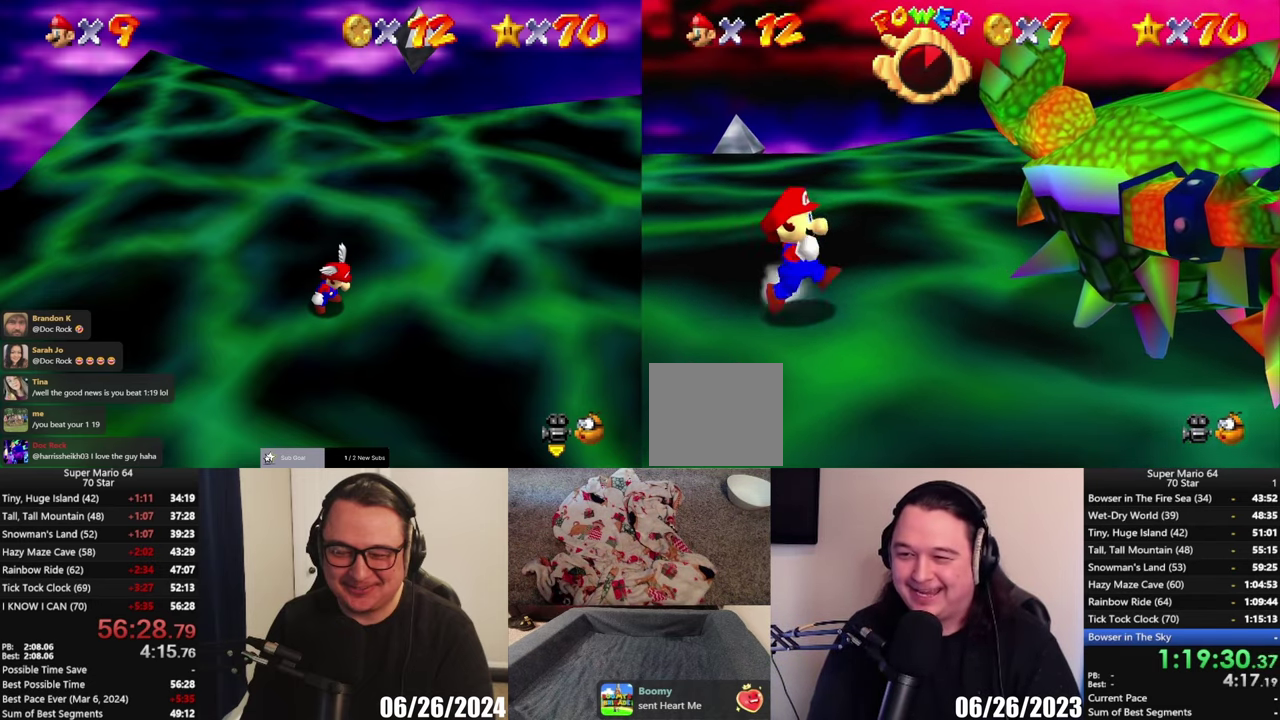
{"buttons": [], "left_stick": "center", "right_stick": "center", "events": [[417, "left_stick", "center"]]}
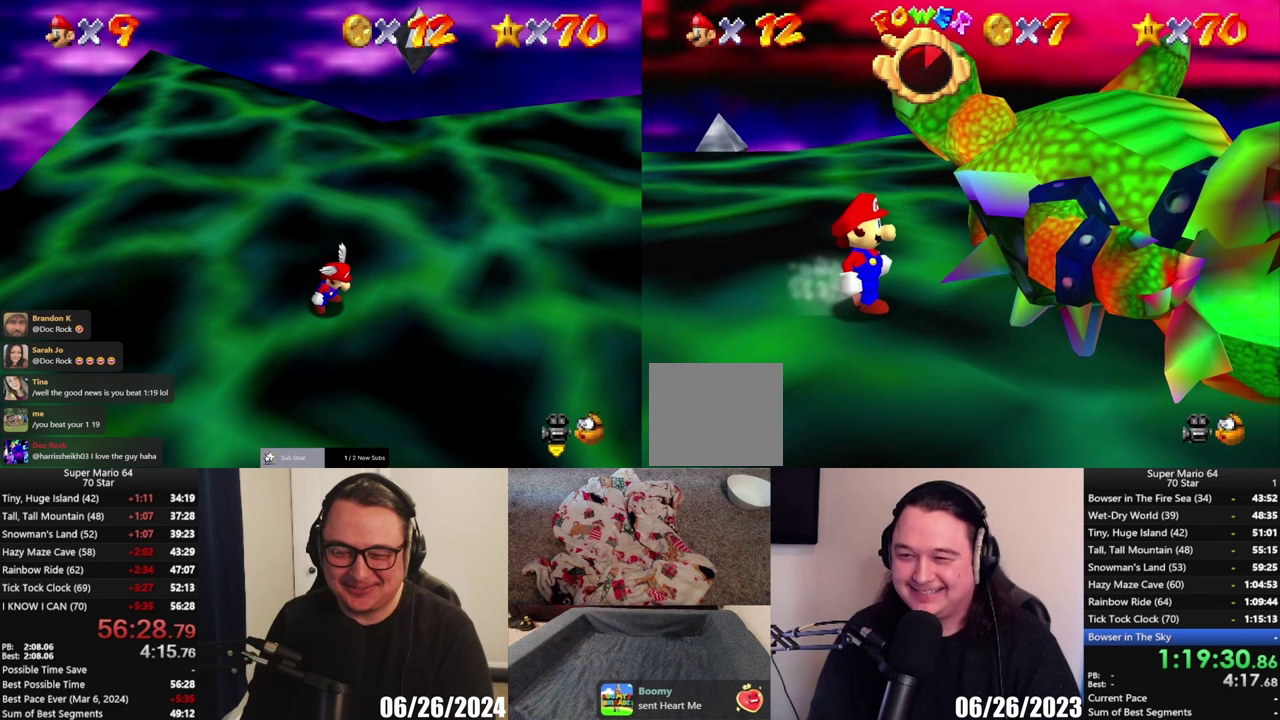
{"buttons": [], "left_stick": "center", "right_stick": "center", "events": []}
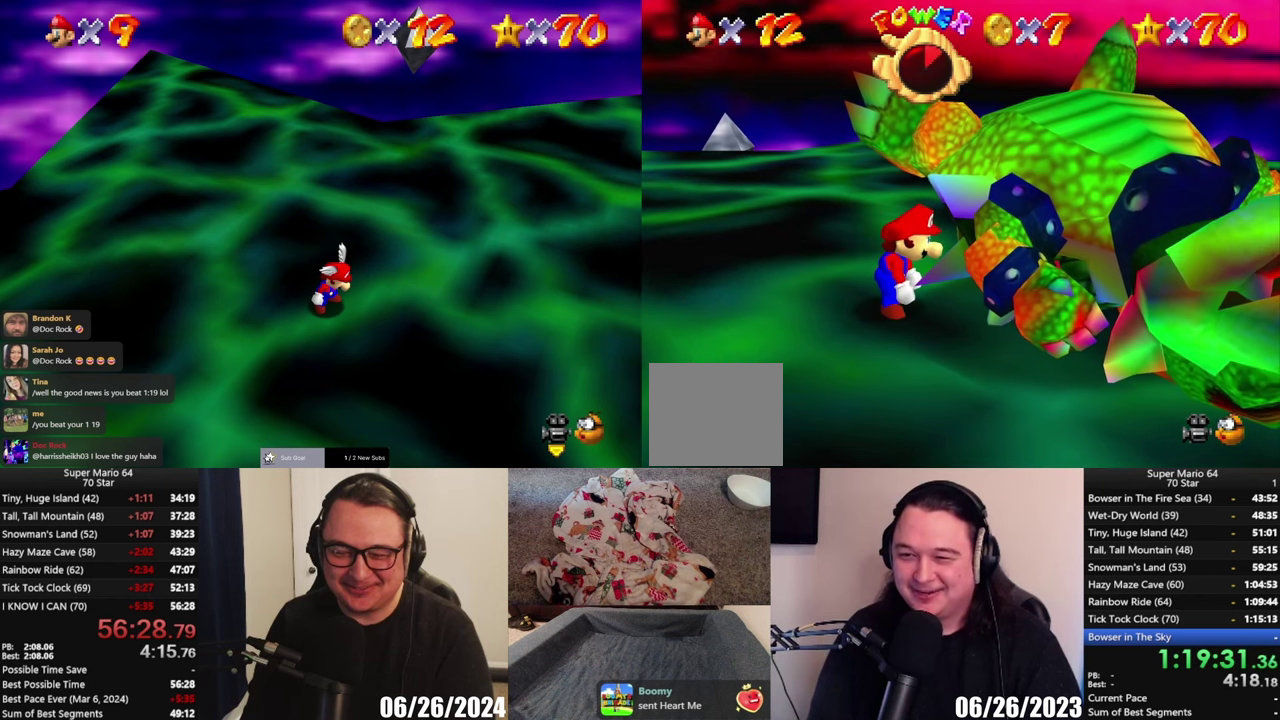
{"buttons": [], "left_stick": "down", "right_stick": "center", "events": [[333, "left_stick", "down-left"], [500, "left_stick", "down"]]}
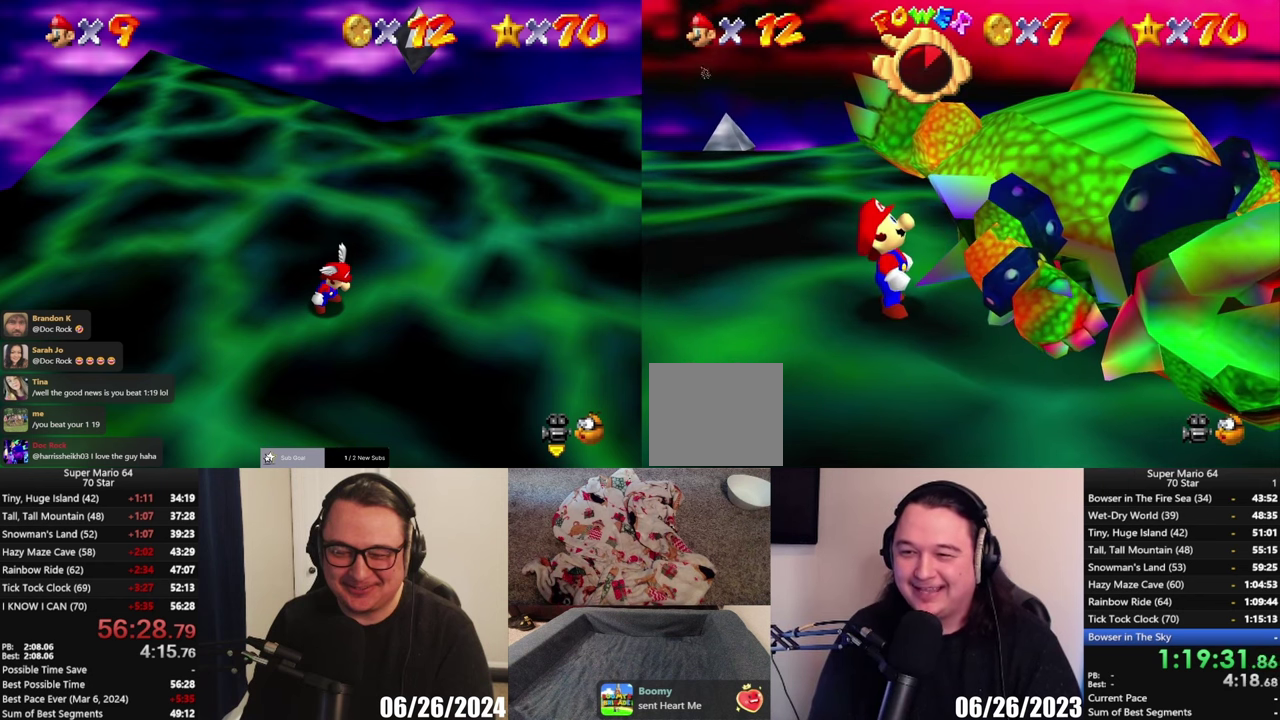
{"buttons": ["A"], "left_stick": "center", "right_stick": "center", "events": [[200, "left_stick", "center"], [433, "A", "down"]]}
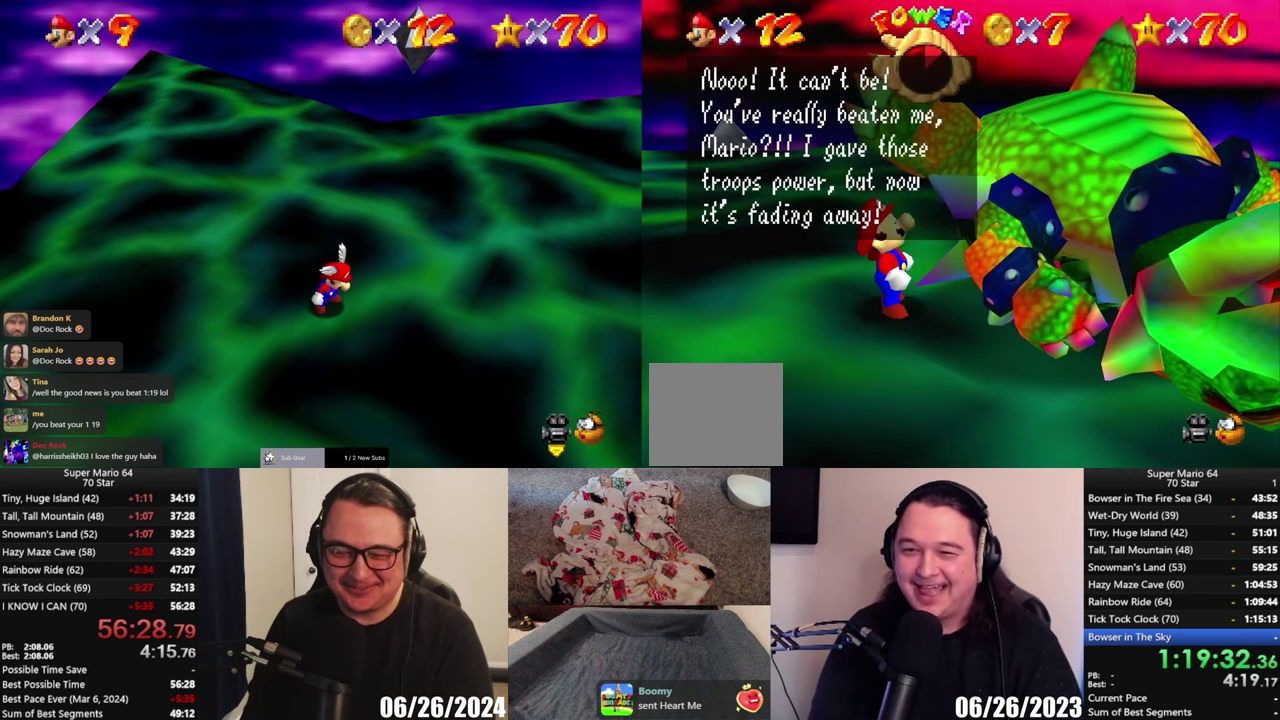
{"buttons": [], "left_stick": "center", "right_stick": "center", "events": [[50, "A", "up"], [133, "A", "down"], [200, "A", "up"], [267, "A", "down"], [333, "A", "up"], [450, "A", "down"], [500, "A", "up"]]}